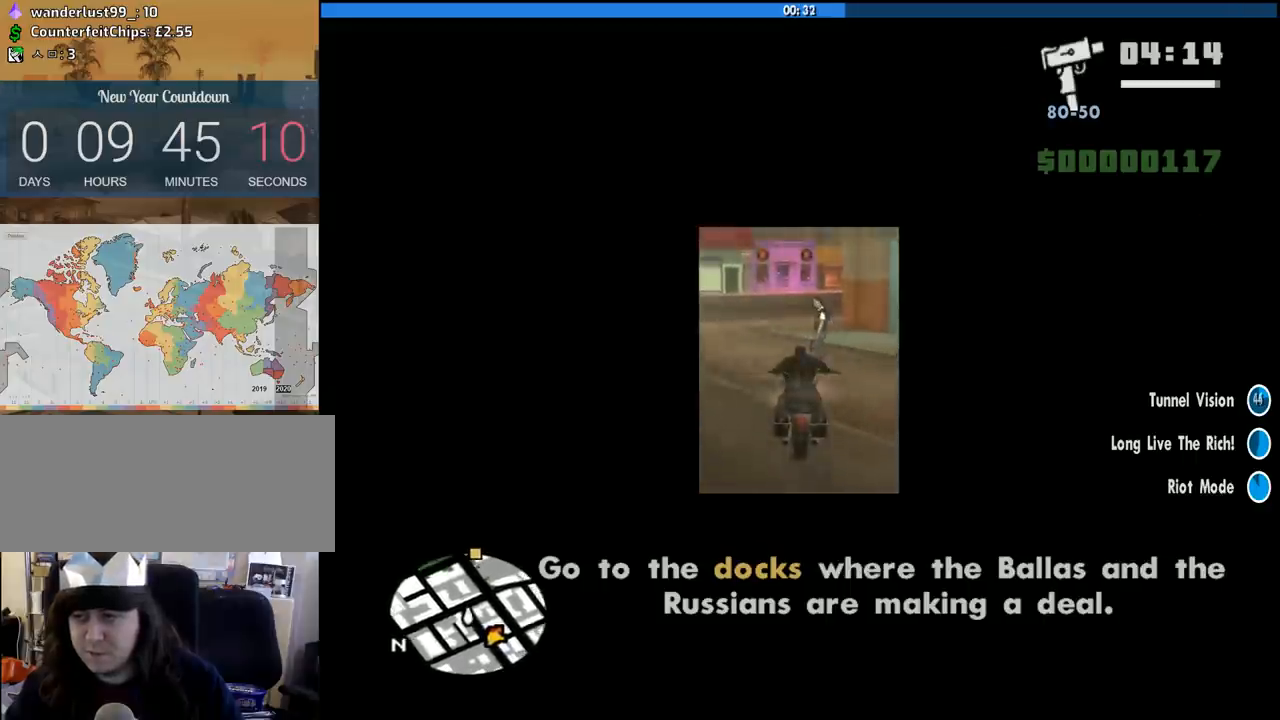
Gameplay with keyboard and mouse; each line is a JSON object with the keys and mouse buttons held at the frame after it. "events" lists presses ("down") and releases ("up") of "1", "2", "3", "4", "5", "6", "8", "a", "alt", "c", "ctrl", "d", "down", "e", "escape", "f", "f1", "f2", "f3", "g", "h", "left", "num2", "q", "r", "right", "s", "shift", "space", "tab", "up", "v", "w", "x", "z", "mouse_left", "mouse_middle", "mouse_right", "mouse_wheel_up" and "mouse_wheel_down" between this image and that frame as [ms after this image, input, new state], when the widget could be followed in between. "mouse_left", "mouse_middle", "mouse_right", "mouse_wheel_up", "mouse_wheel_down" = the "left", "middle", "right", "wheel_up", "wheel_down" buttons of the "mouse" list. No other keys are recorded. Mouse movement is not recorded.
{"keys": ["2", "d", "w"], "mouse": [], "events": [[66, "2", "up"], [66, "d", "down"], [116, "2", "down"], [166, "d", "up"], [200, "2", "up"], [300, "2", "down"], [400, "2", "up"], [433, "2", "down"], [483, "d", "down"]]}
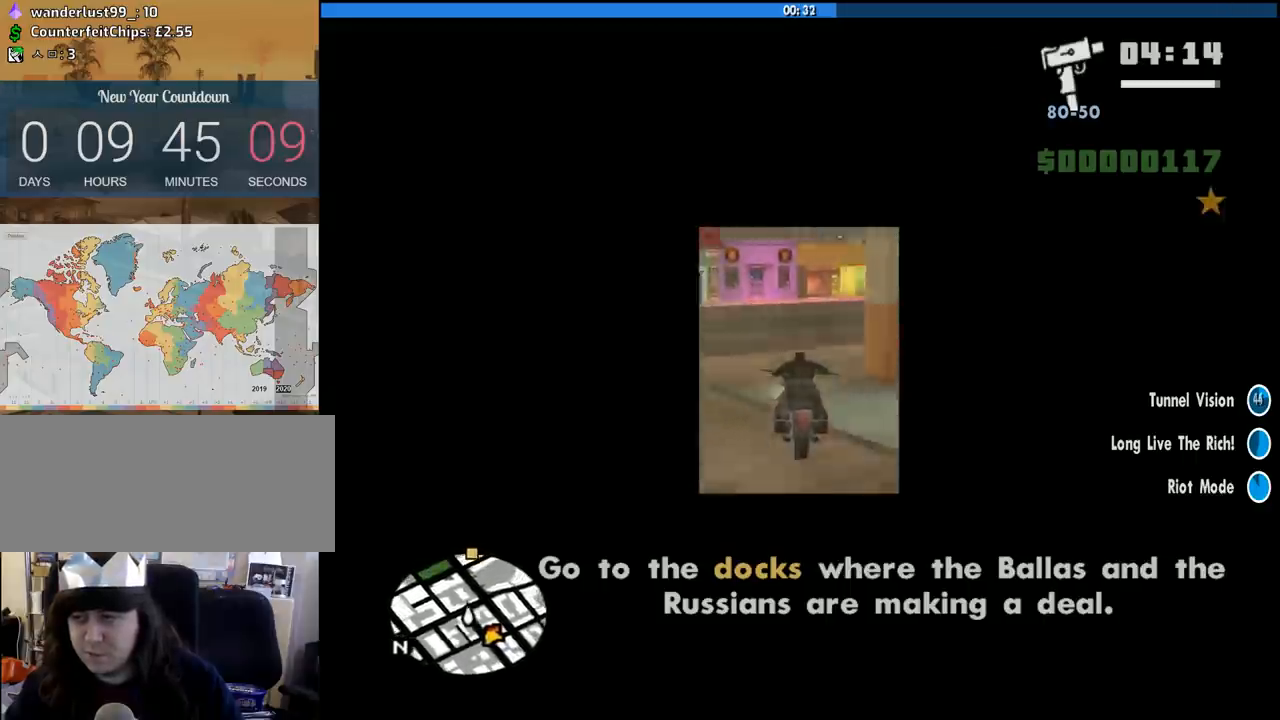
{"keys": ["2", "d", "w"], "mouse": [], "events": [[83, "2", "up"], [133, "2", "down"], [266, "2", "up"], [316, "2", "down"], [450, "2", "up"], [500, "2", "down"]]}
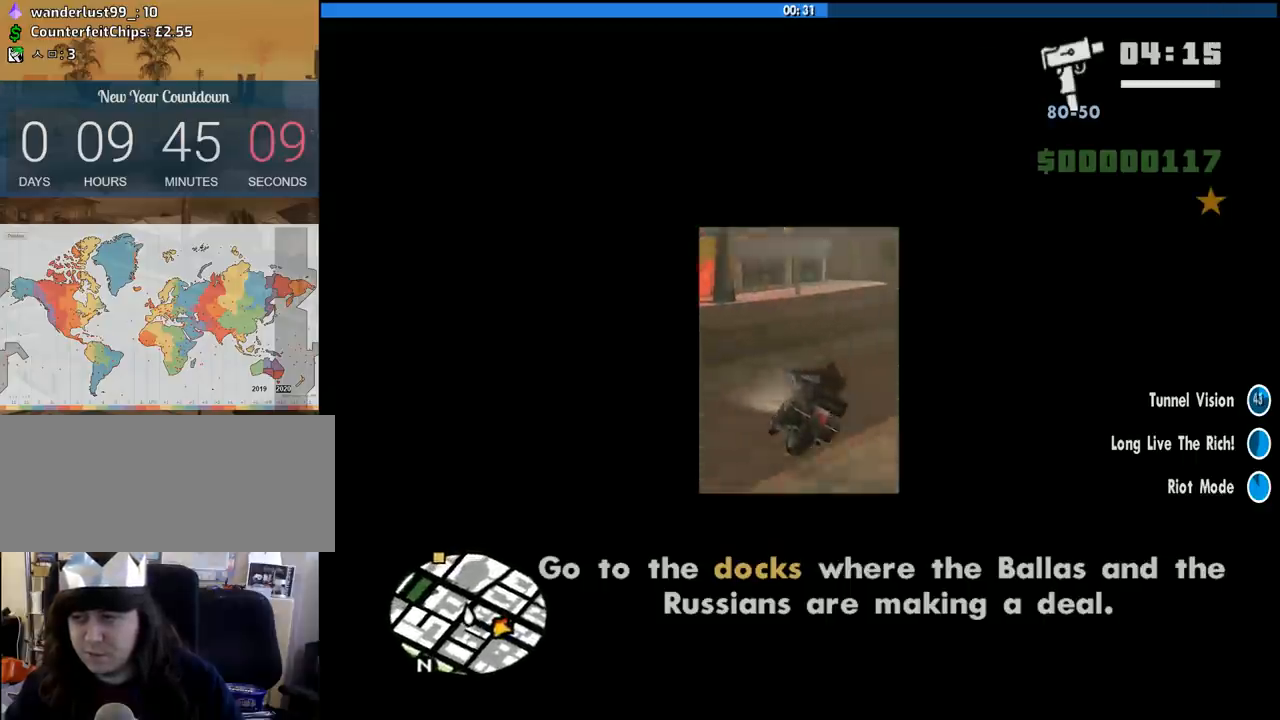
{"keys": ["2", "d", "w"], "mouse": [], "events": [[50, "space", "down"], [150, "2", "up"], [150, "space", "up"], [233, "2", "down"], [383, "2", "up"], [466, "2", "down"]]}
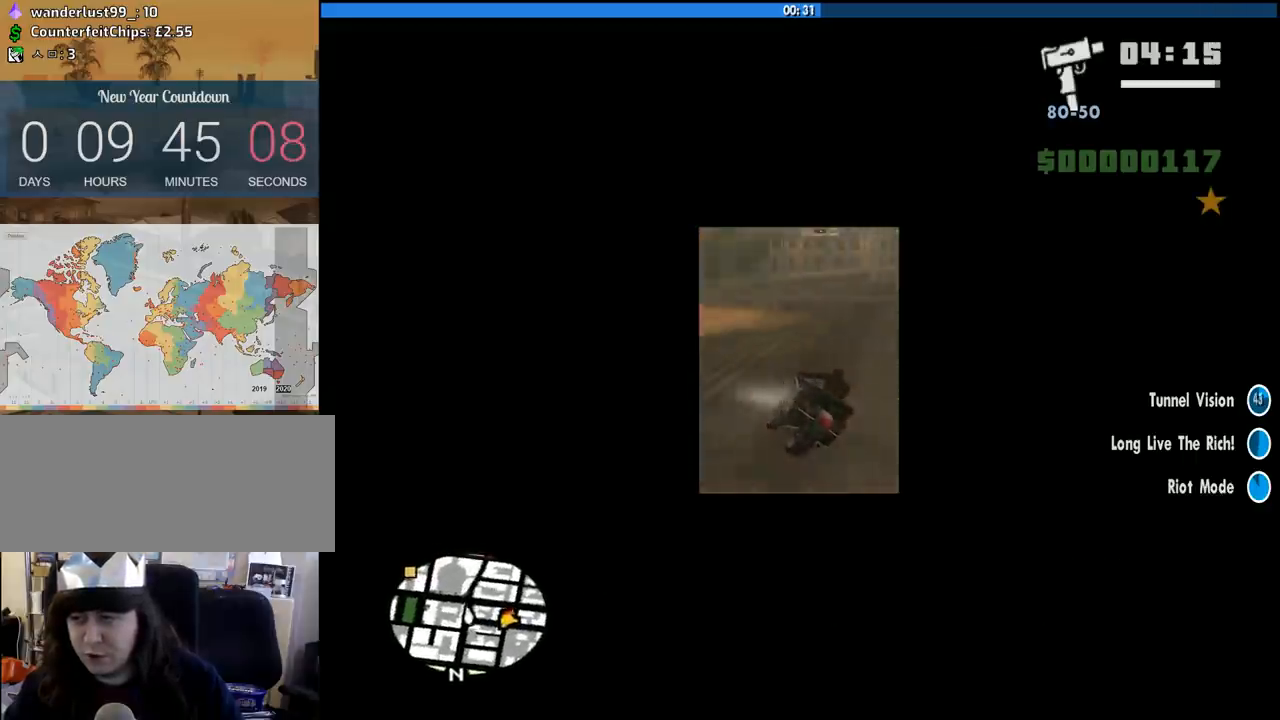
{"keys": ["2", "d", "w"], "mouse": [], "events": [[66, "2", "up"], [150, "2", "down"], [250, "2", "up"], [300, "2", "down"], [433, "2", "up"], [483, "2", "down"]]}
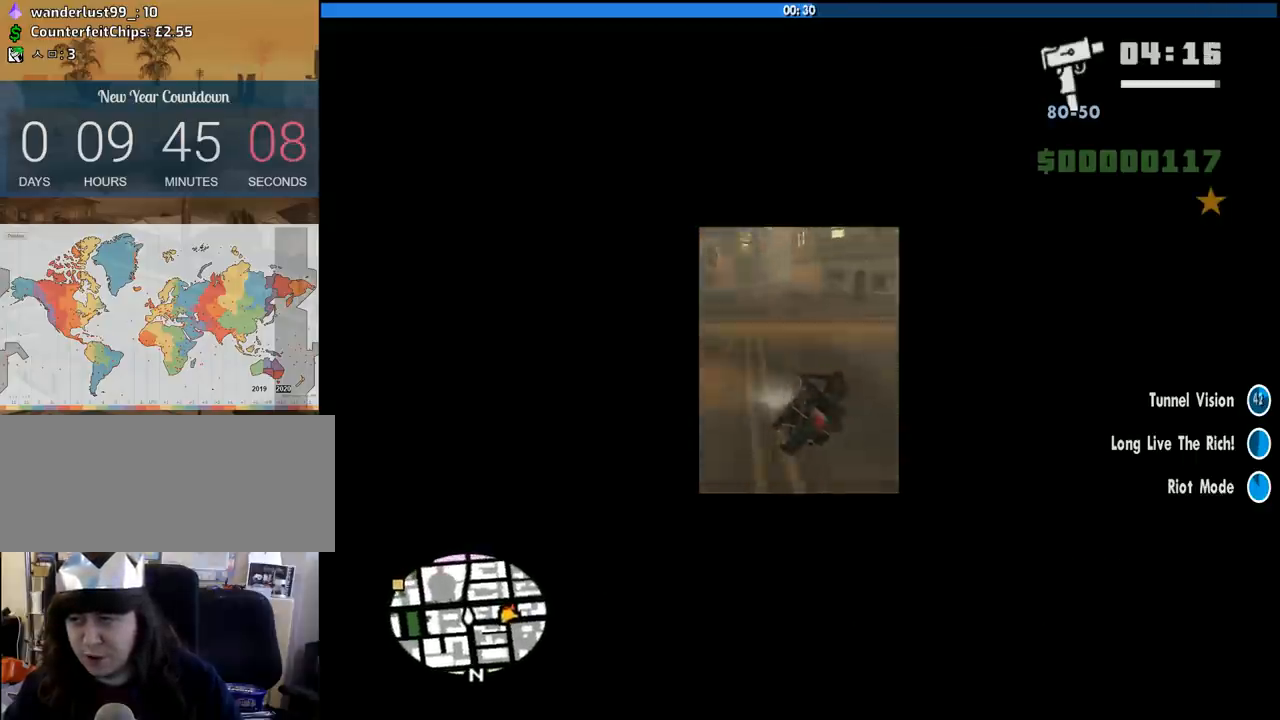
{"keys": ["w"], "mouse": [], "events": [[33, "d", "up"], [133, "2", "up"], [166, "2", "down"], [316, "2", "up"], [366, "2", "down"], [500, "2", "up"]]}
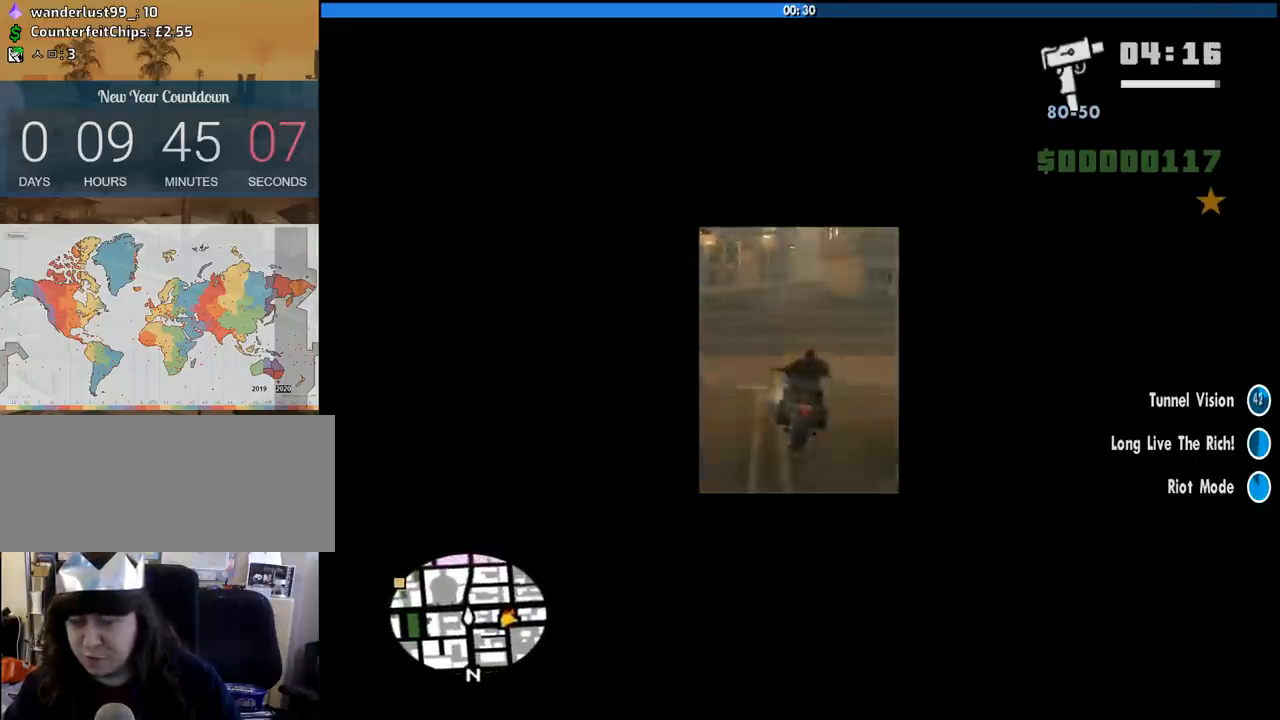
{"keys": ["2", "w"], "mouse": [], "events": [[50, "2", "down"], [50, "d", "down"], [183, "2", "up"], [233, "2", "down"], [333, "2", "up"], [333, "d", "up"], [416, "2", "down"]]}
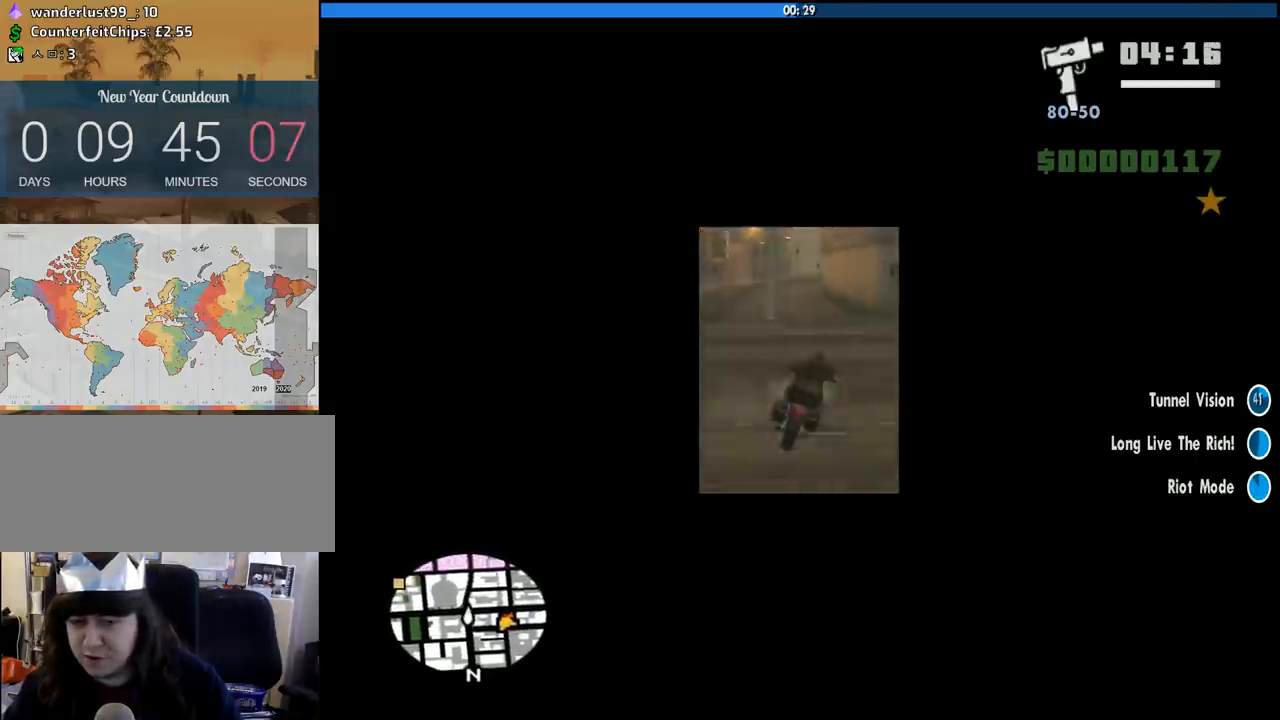
{"keys": ["2", "a", "w"], "mouse": [], "events": [[16, "2", "up"], [116, "2", "down"], [200, "2", "up"], [300, "2", "down"], [400, "2", "up"], [433, "a", "down"], [483, "2", "down"]]}
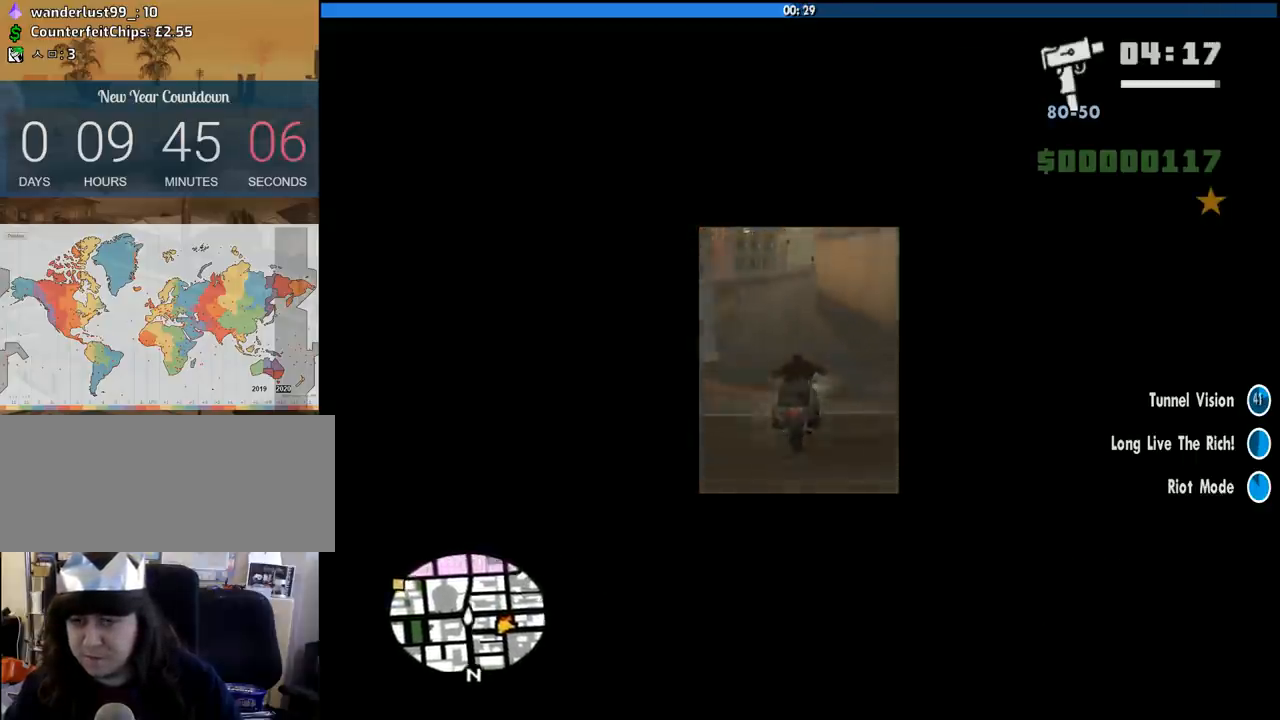
{"keys": ["w"], "mouse": [], "events": [[83, "2", "up"], [166, "2", "down"], [166, "a", "up"], [266, "2", "up"], [366, "2", "down"], [450, "2", "up"]]}
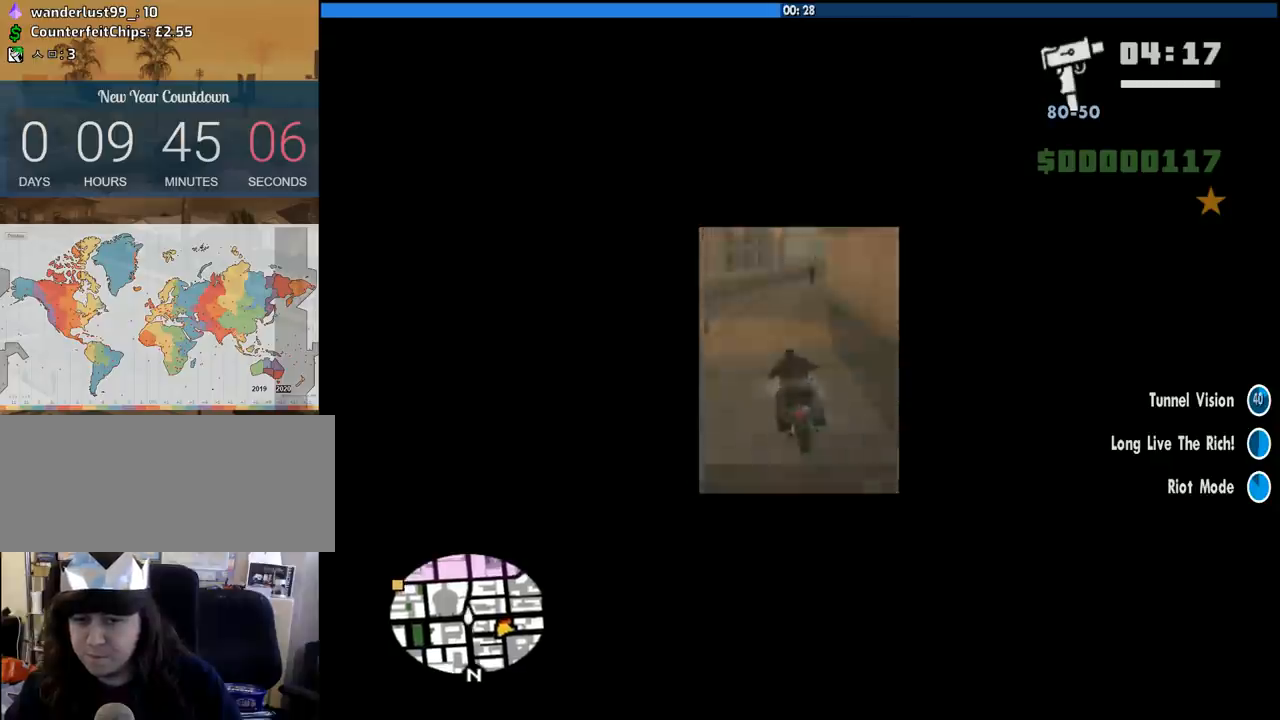
{"keys": ["2", "w"], "mouse": [], "events": [[50, "2", "down"], [183, "2", "up"], [283, "2", "down"], [283, "d", "down"], [383, "2", "up"], [416, "d", "up"], [466, "2", "down"]]}
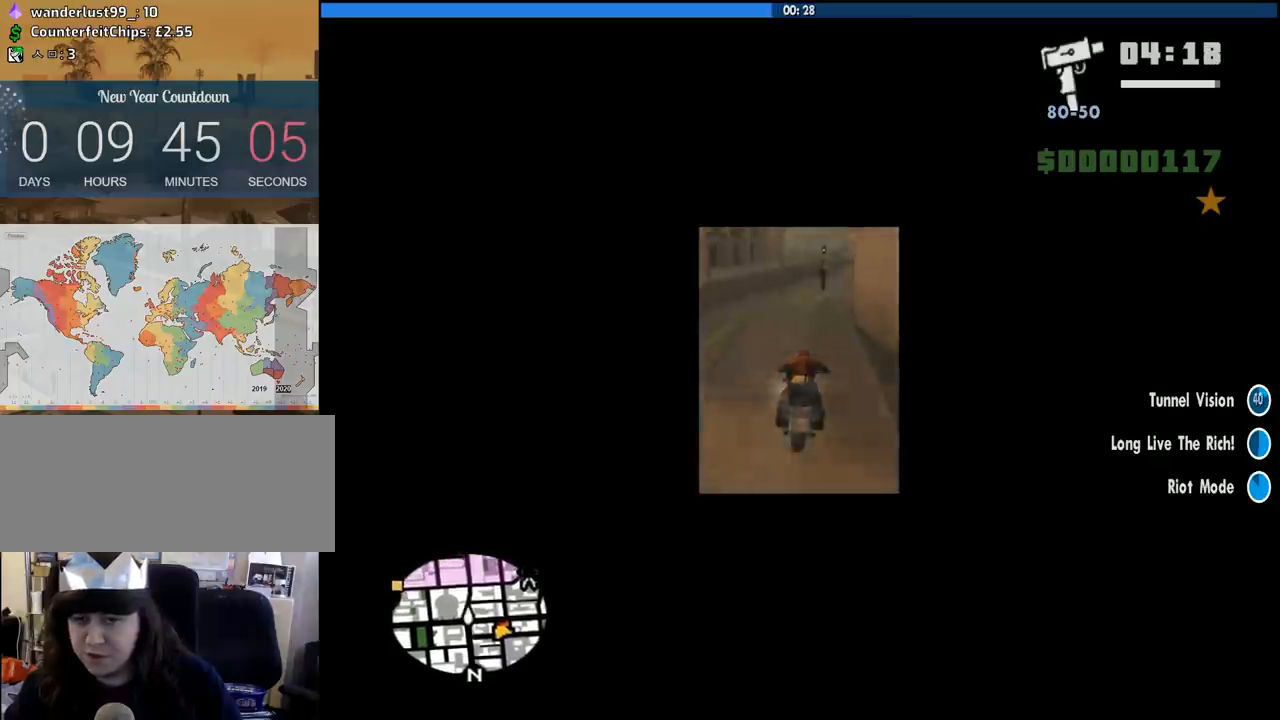
{"keys": ["2", "w"], "mouse": [], "events": [[116, "2", "up"], [166, "2", "down"], [300, "2", "up"], [350, "d", "down"], [400, "2", "down"], [400, "d", "up"]]}
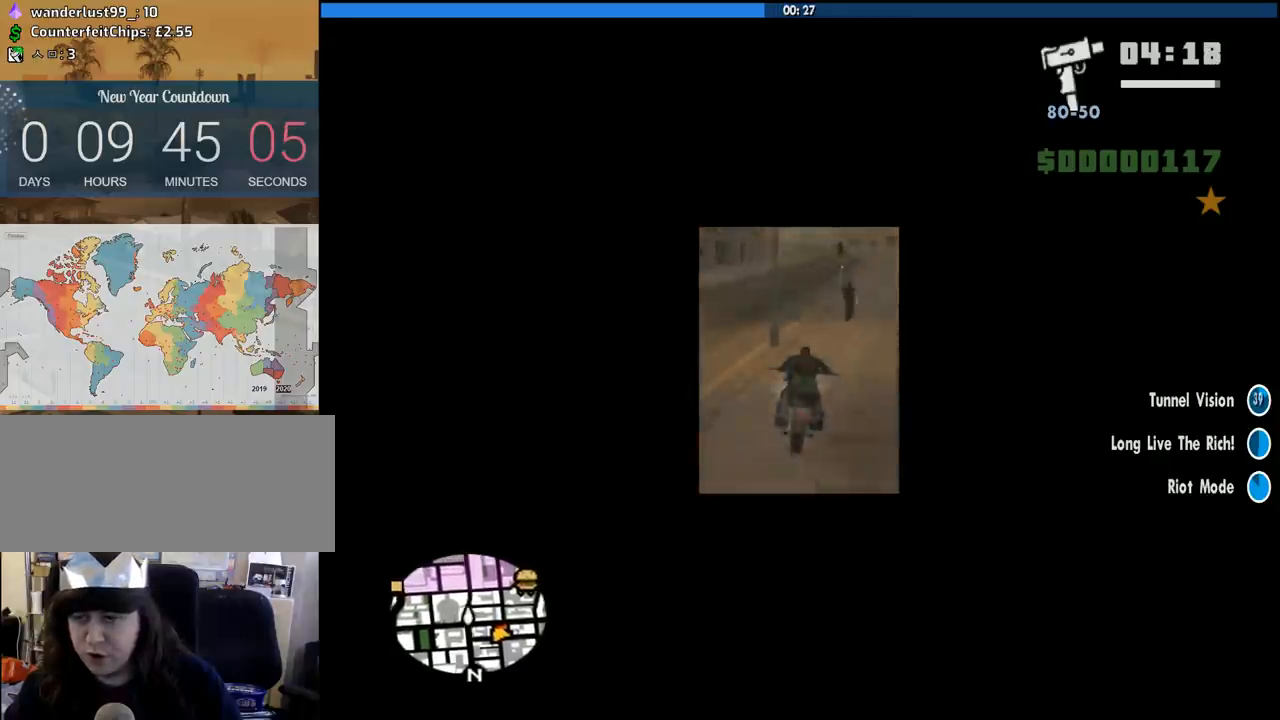
{"keys": ["2", "d", "w"], "mouse": [], "events": [[33, "2", "up"], [83, "2", "down"], [216, "2", "up"], [316, "2", "down"], [316, "d", "down"], [400, "2", "up"], [500, "2", "down"]]}
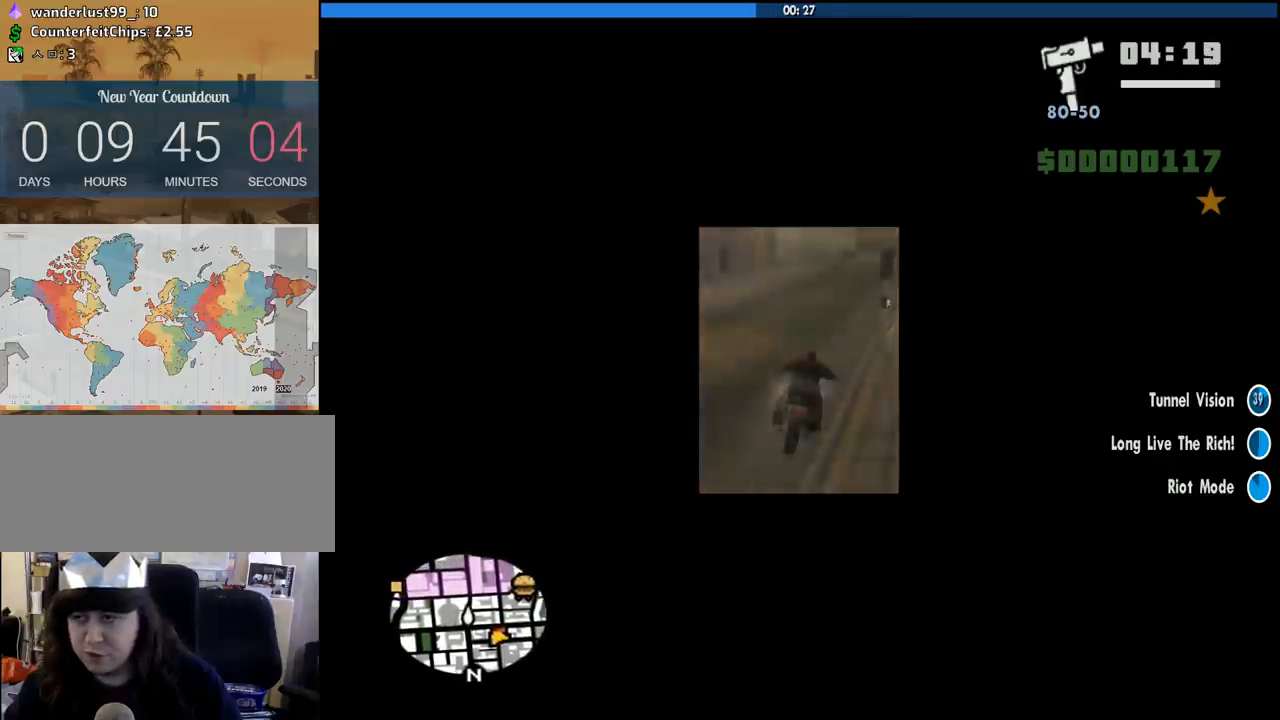
{"keys": ["w"], "mouse": [], "events": [[50, "d", "up"], [100, "2", "up"], [183, "2", "down"], [283, "2", "up"], [383, "2", "down"], [466, "2", "up"]]}
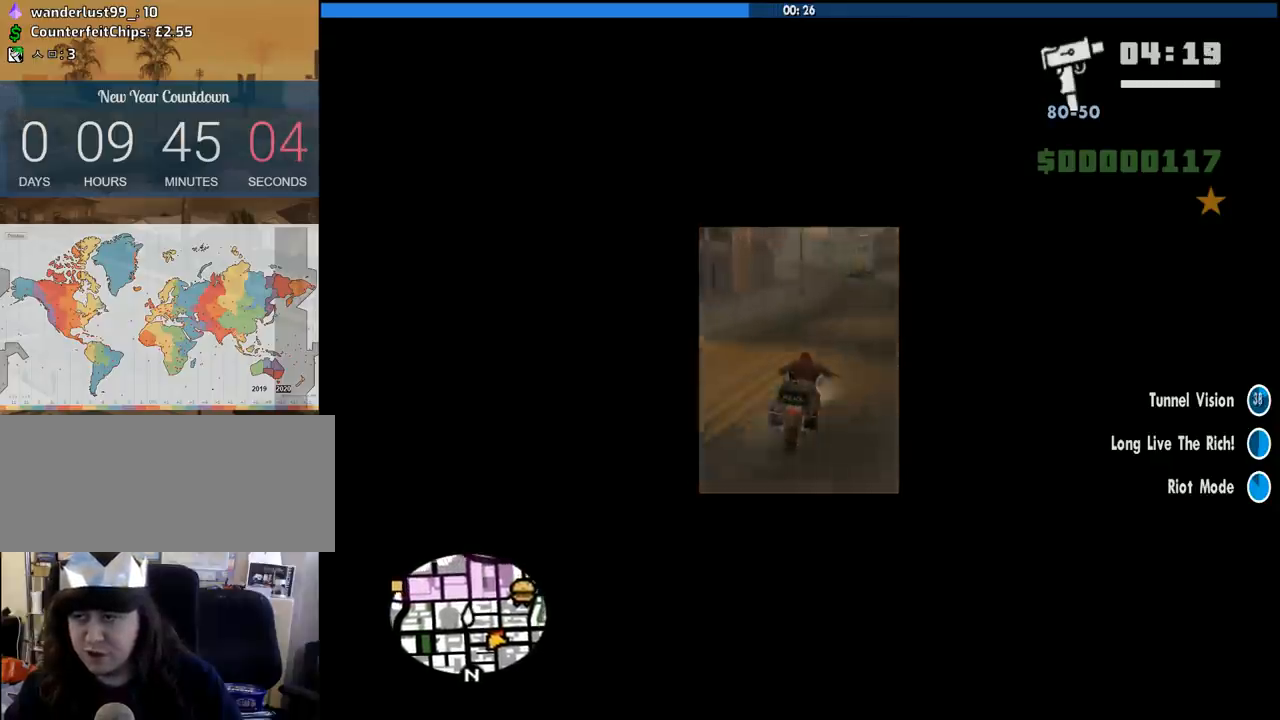
{"keys": ["2", "w"], "mouse": [], "events": [[66, "2", "down"], [166, "2", "up"], [250, "2", "down"], [400, "2", "up"], [433, "2", "down"]]}
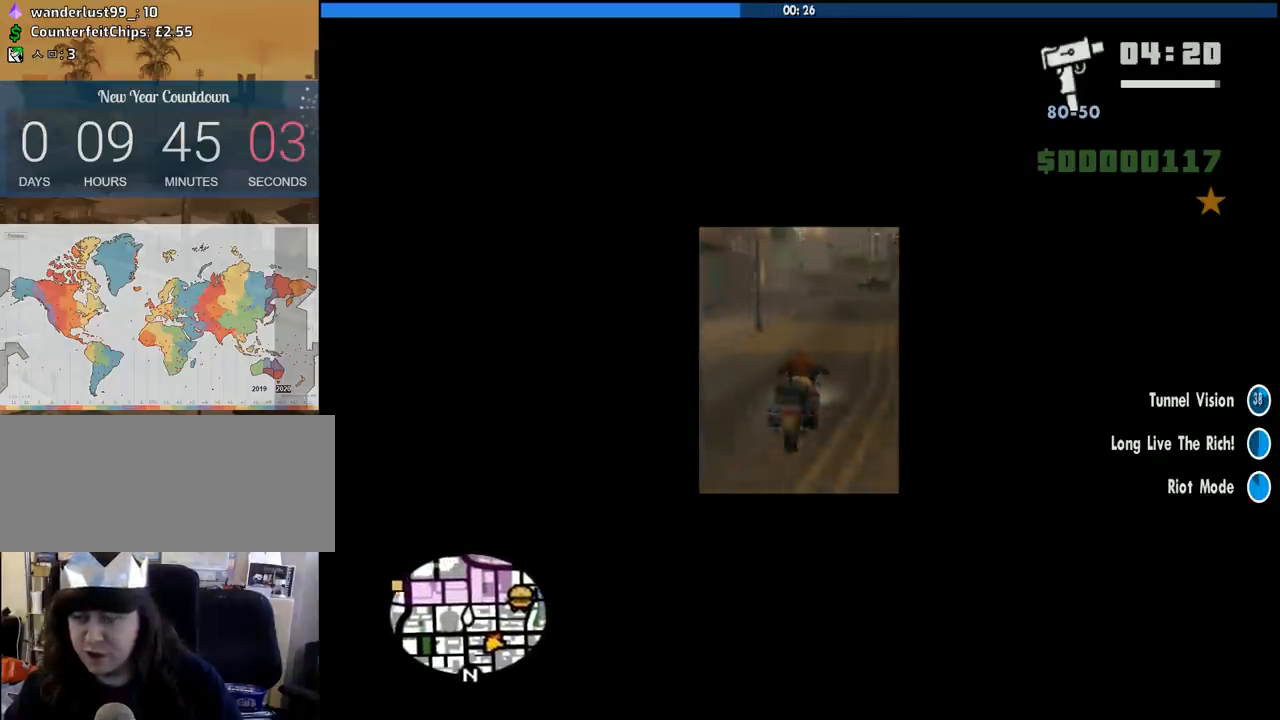
{"keys": ["w"], "mouse": [], "events": [[83, "2", "up"], [83, "a", "down"], [166, "2", "down"], [216, "a", "up"], [266, "2", "up"], [366, "2", "down"], [450, "2", "up"]]}
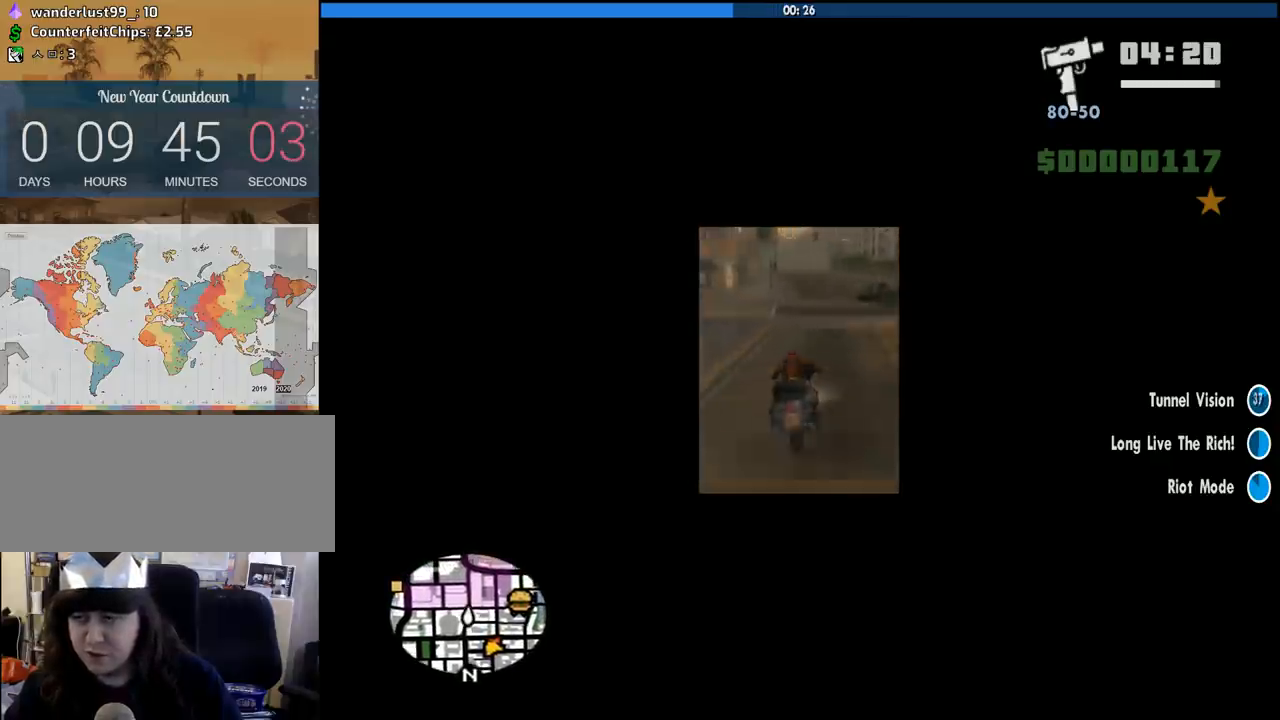
{"keys": ["2", "w"], "mouse": [], "events": [[50, "2", "down"], [50, "a", "down"], [150, "a", "up"], [183, "2", "up"], [233, "2", "down"], [383, "2", "up"], [433, "2", "down"]]}
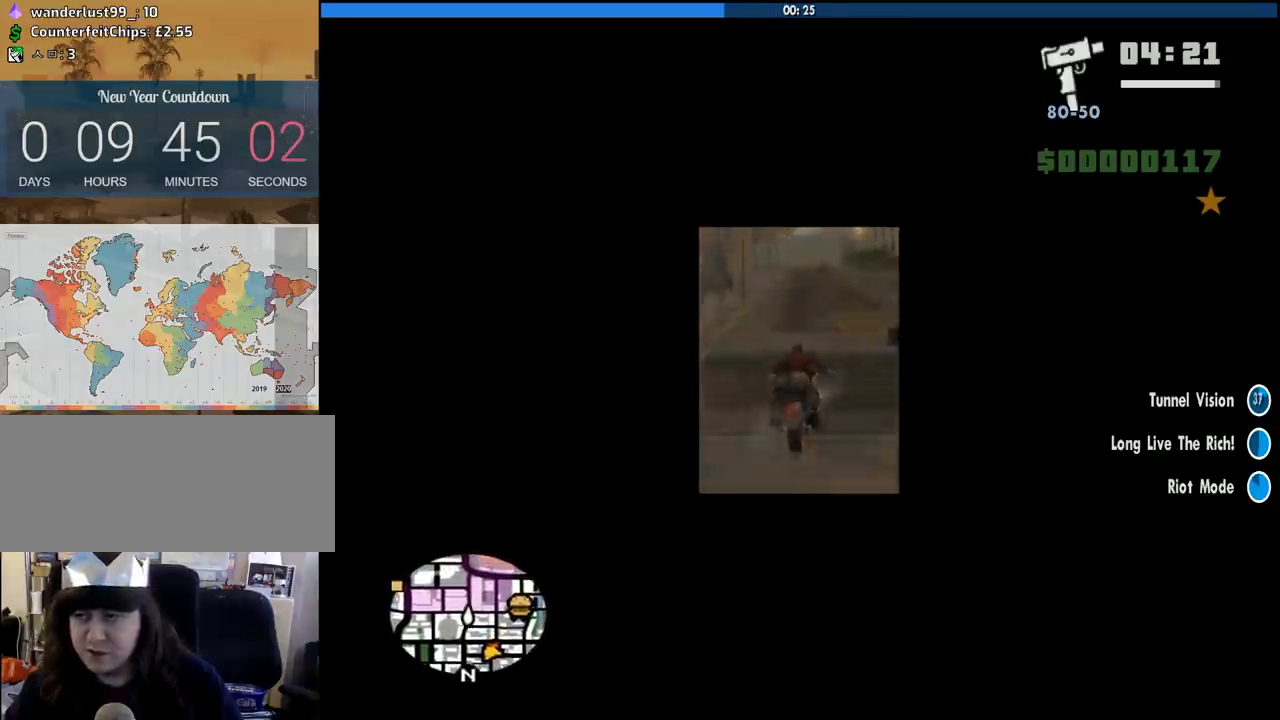
{"keys": ["2", "w"], "mouse": [], "events": [[16, "2", "up"], [16, "a", "down"], [116, "2", "down"], [200, "2", "up"], [250, "a", "up"], [300, "2", "down"], [400, "2", "up"], [483, "2", "down"]]}
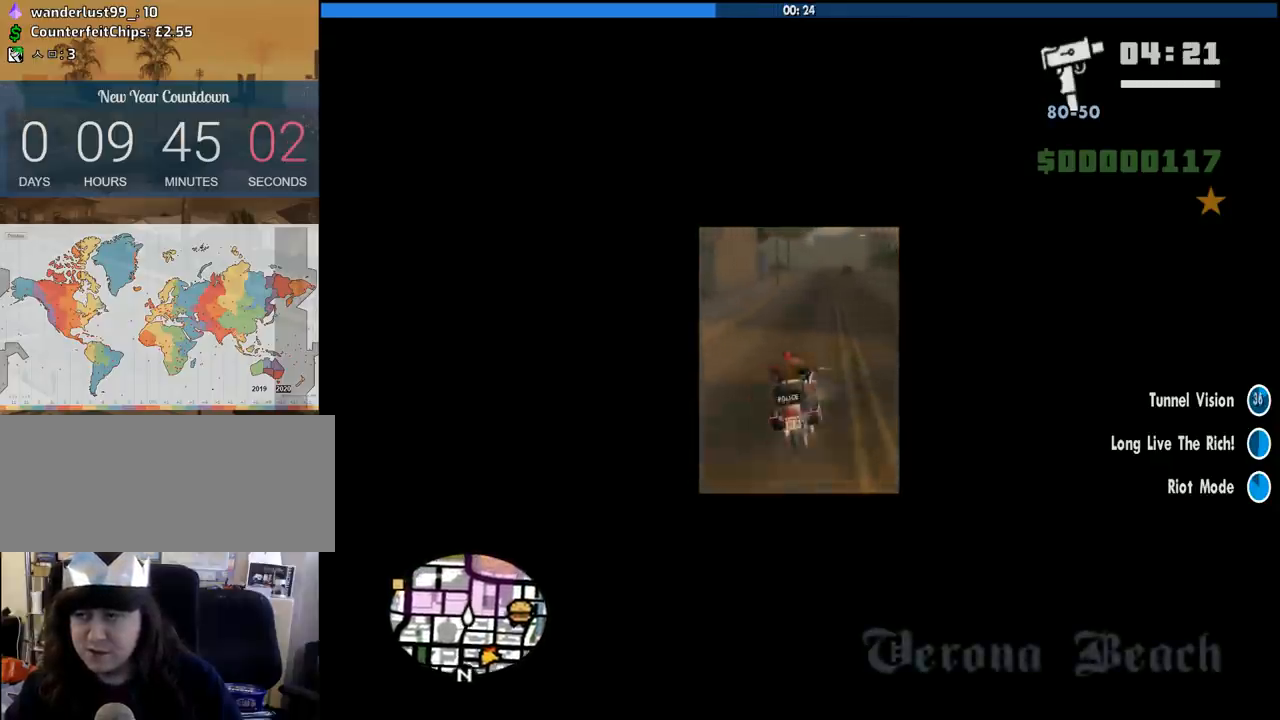
{"keys": ["2", "w"], "mouse": [], "events": [[83, "2", "up"], [133, "2", "down"], [216, "2", "up"], [366, "2", "down"], [450, "2", "up"], [500, "2", "down"]]}
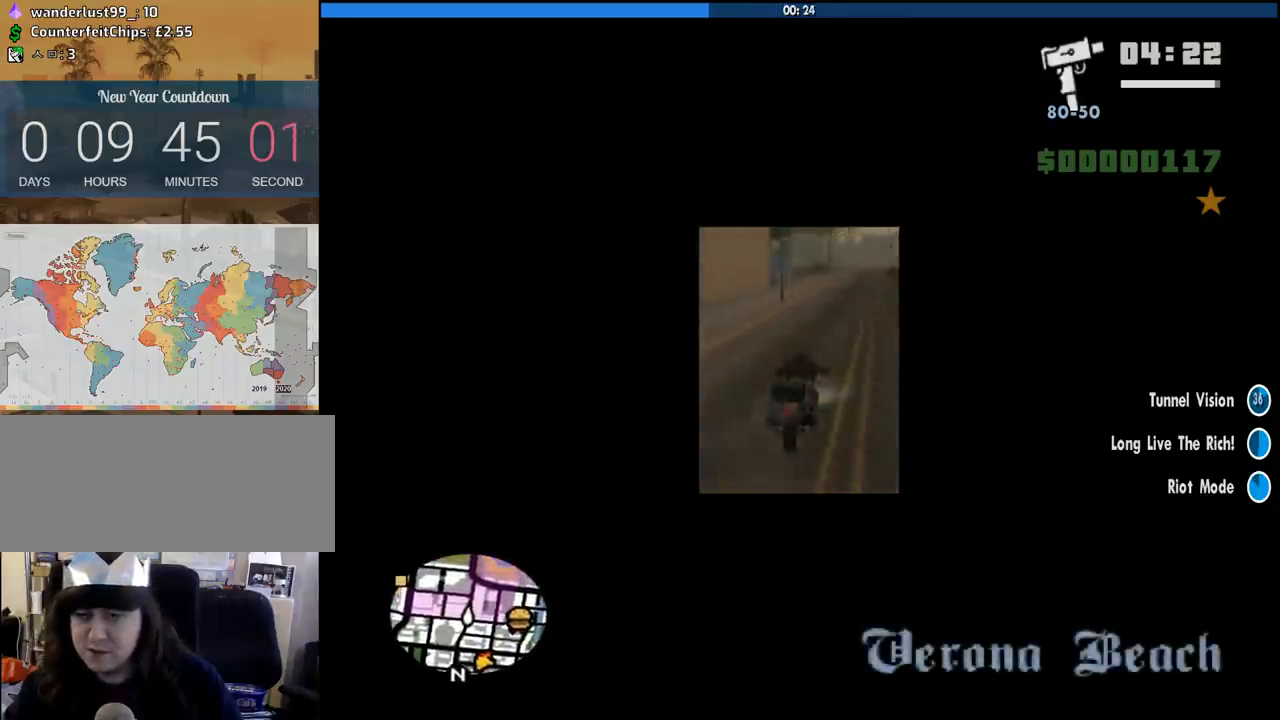
{"keys": ["2", "w"], "mouse": [], "events": [[100, "2", "up"], [183, "2", "down"], [283, "2", "up"], [383, "2", "down"]]}
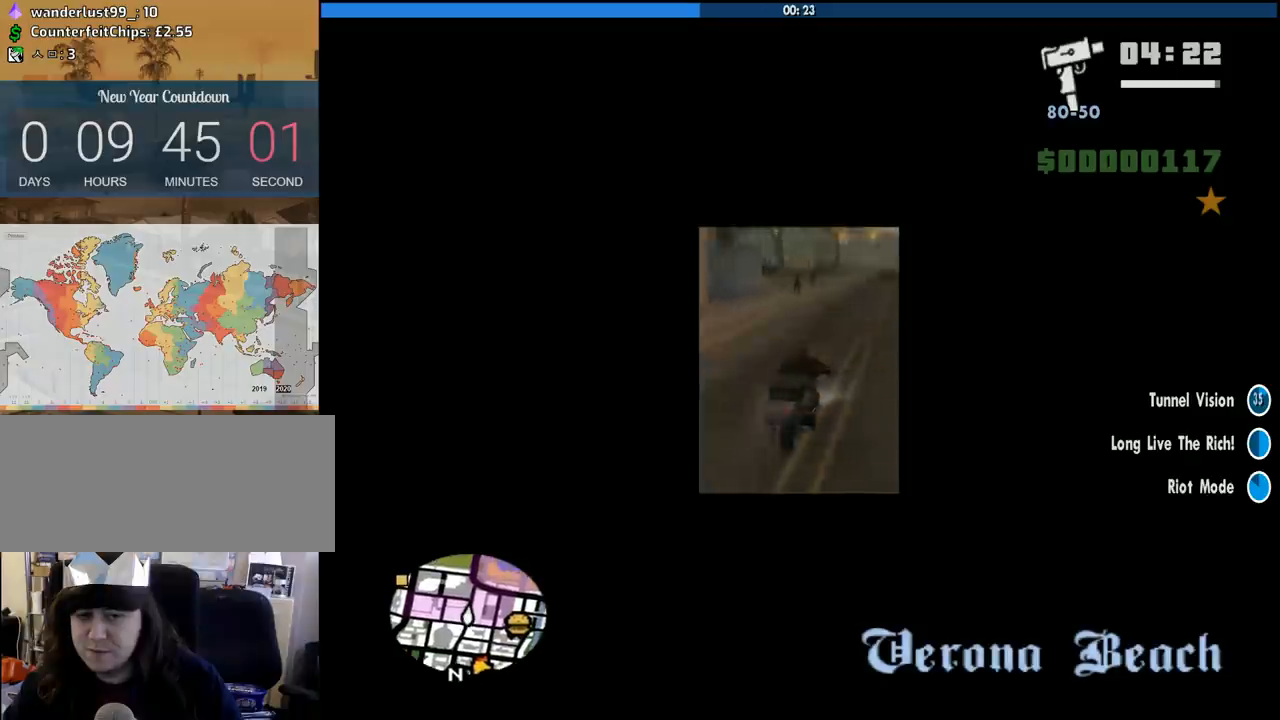
{"keys": ["2", "a", "w"], "mouse": [], "events": [[16, "2", "up"], [66, "2", "down"], [116, "a", "down"], [200, "2", "up"], [250, "2", "down"], [400, "2", "up"], [433, "2", "down"]]}
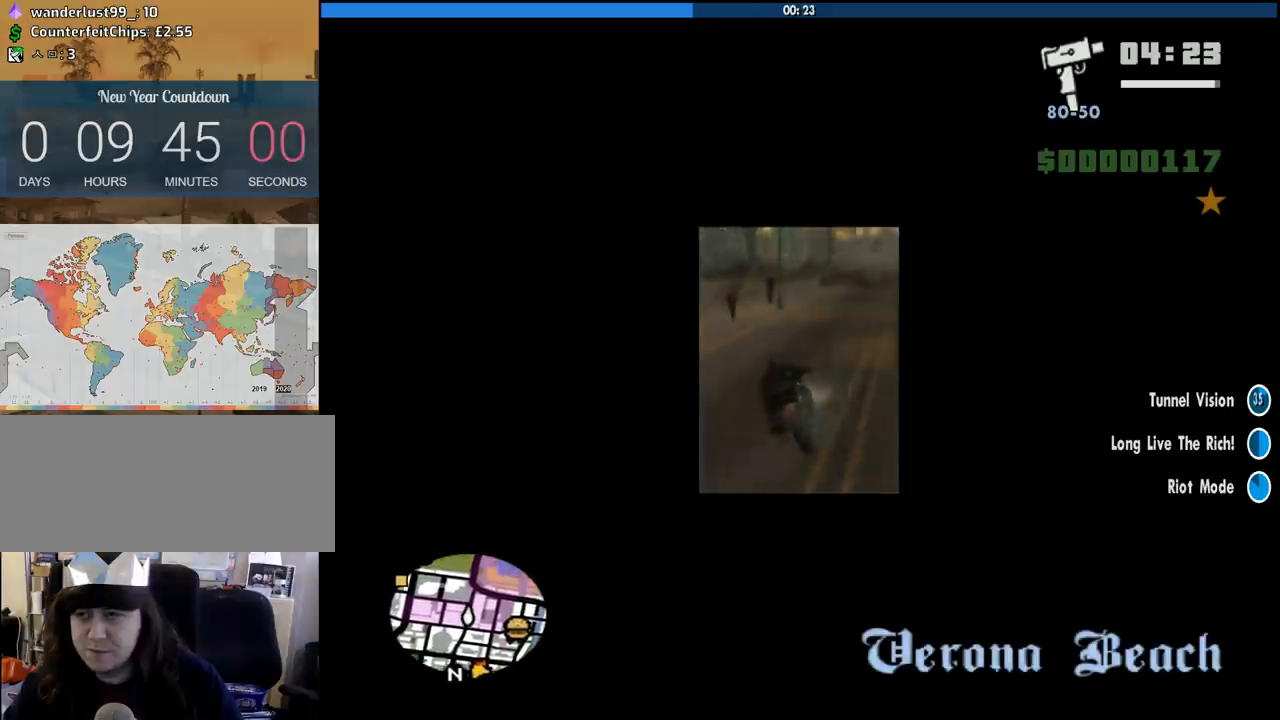
{"keys": ["a", "space"], "mouse": [], "events": [[83, "2", "up"], [83, "a", "up"], [216, "w", "up"], [316, "s", "down"], [366, "a", "down"], [450, "s", "up"], [500, "space", "down"]]}
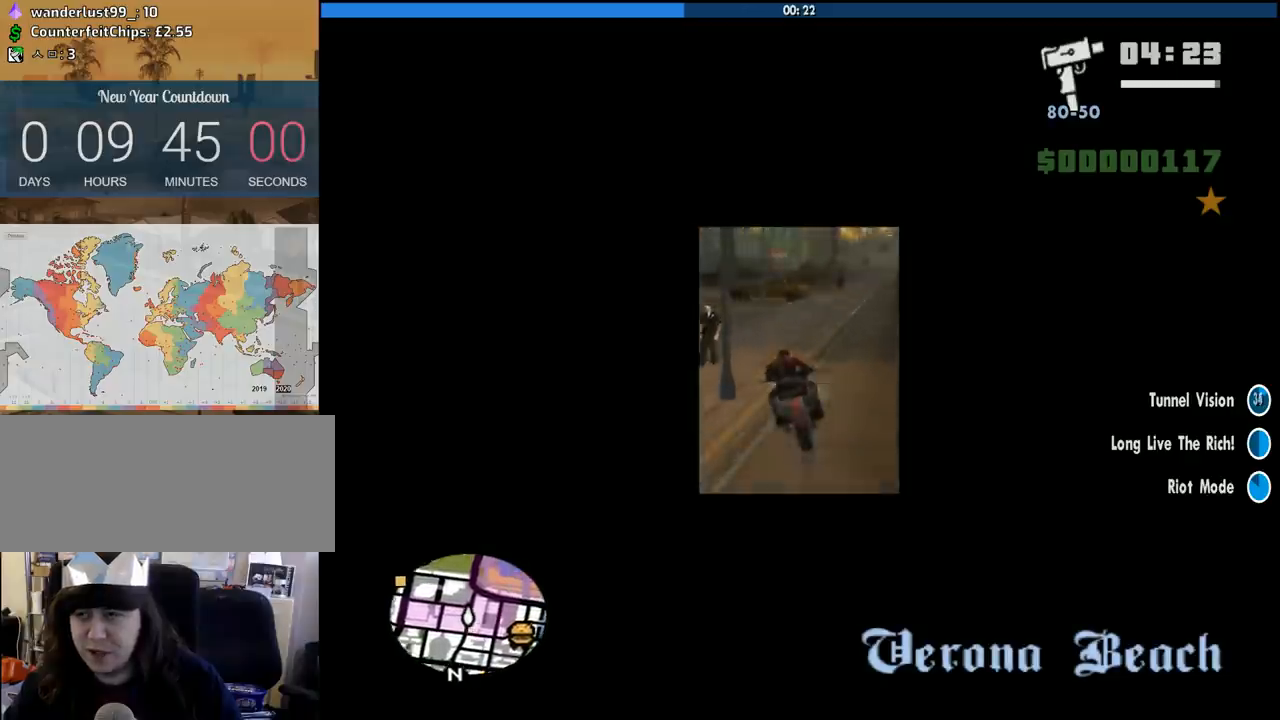
{"keys": ["2", "a"], "mouse": [], "events": [[50, "5", "down"], [150, "space", "up"], [183, "5", "up"], [466, "2", "down"]]}
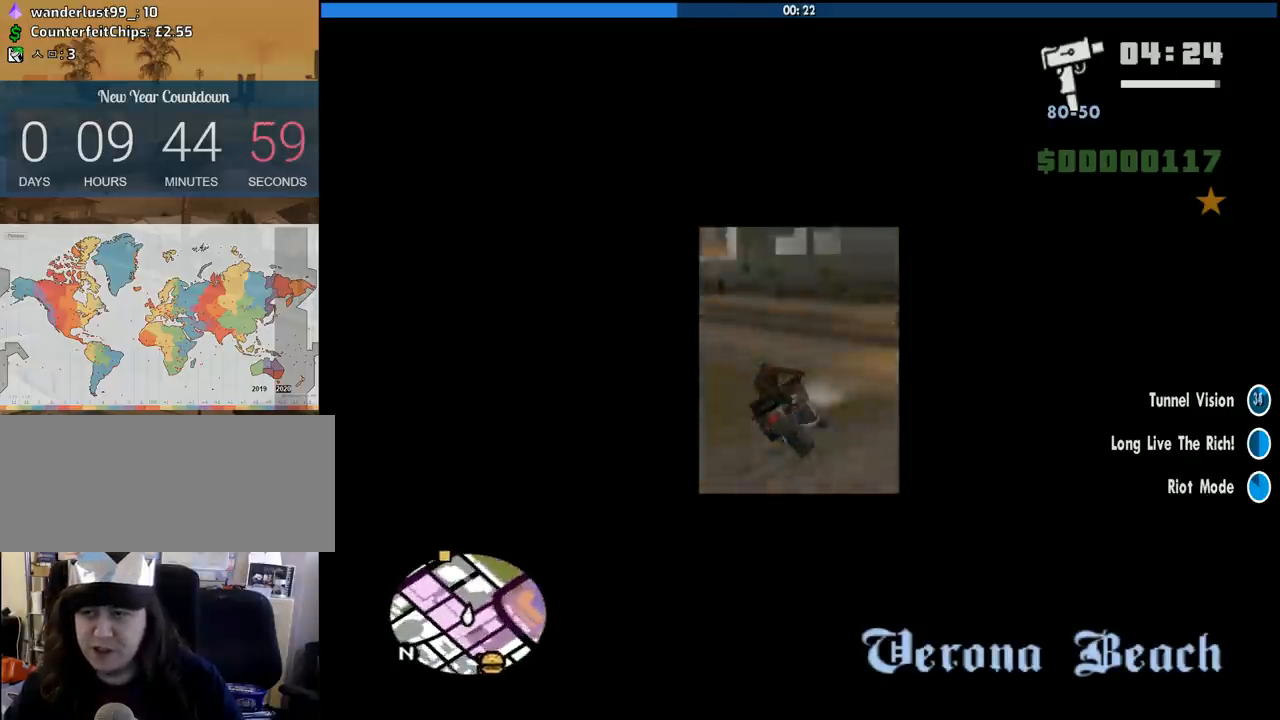
{"keys": ["a", "space"], "mouse": [], "events": [[66, "w", "down"], [116, "2", "up"], [150, "w", "up"], [400, "space", "down"]]}
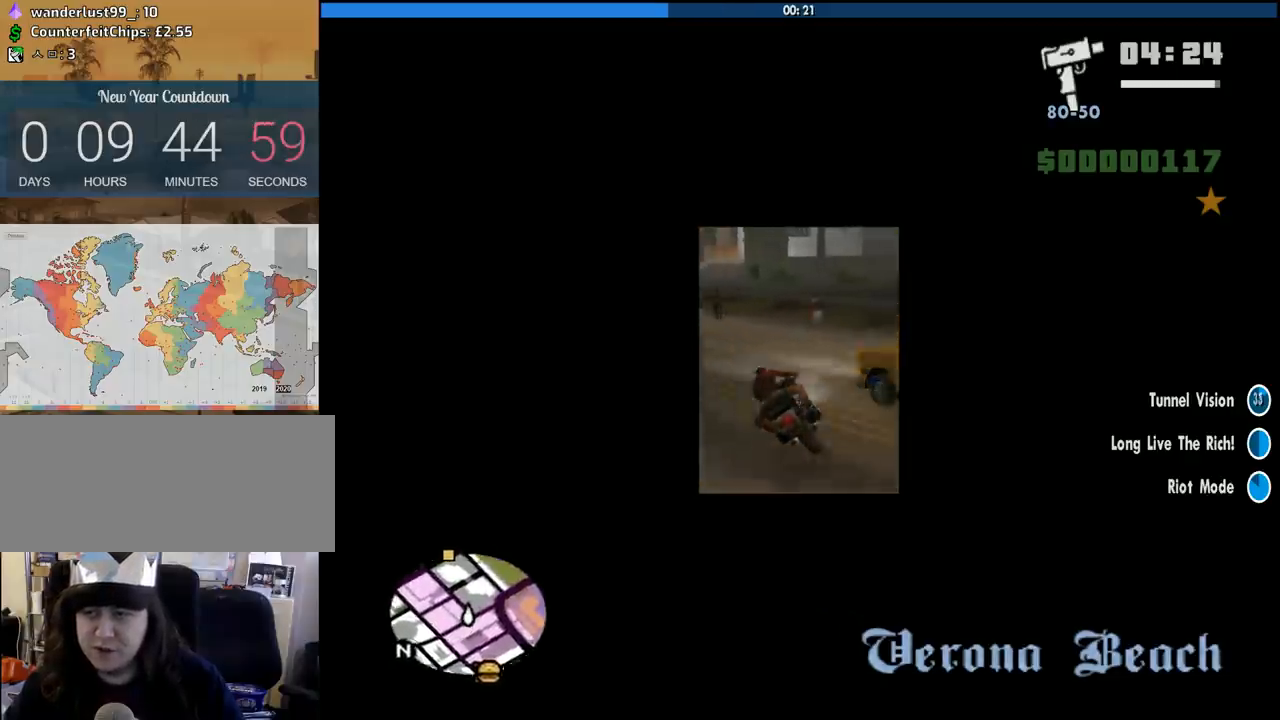
{"keys": ["2", "a", "w"], "mouse": [], "events": [[33, "space", "up"], [166, "w", "down"], [216, "2", "down"], [316, "2", "up"], [366, "w", "up"], [400, "2", "down"], [400, "w", "down"]]}
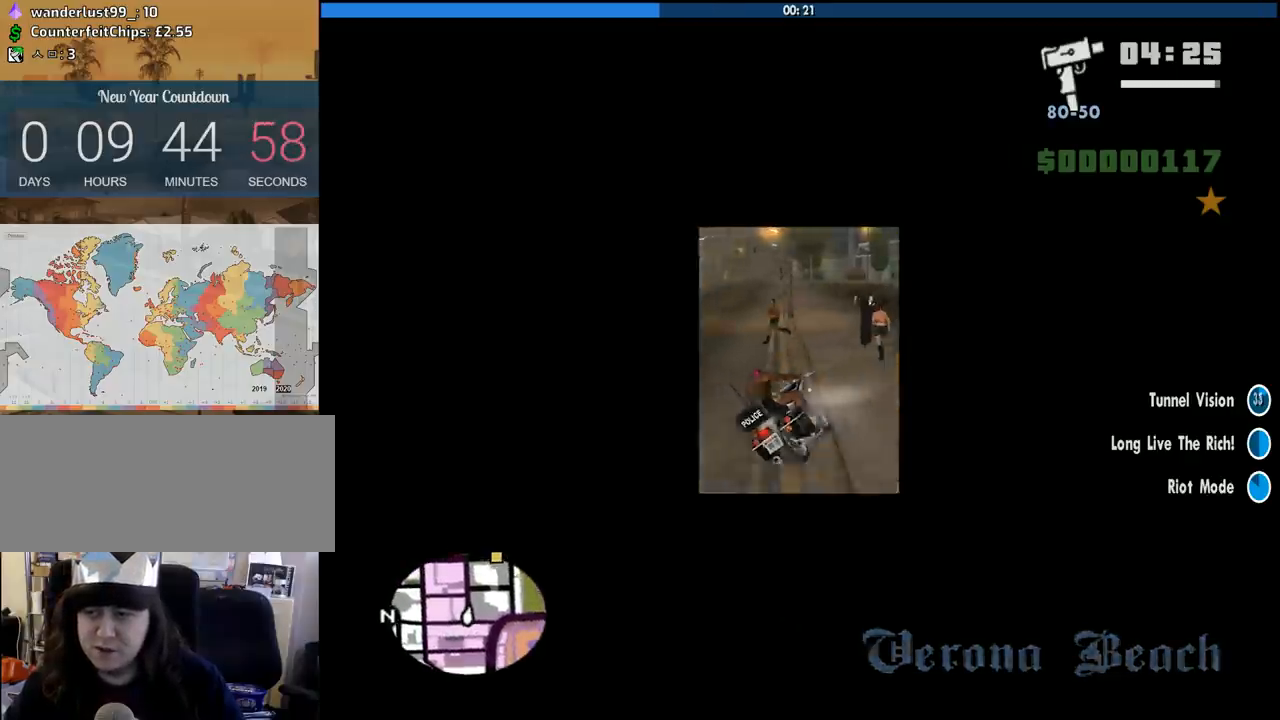
{"keys": ["w"], "mouse": [], "events": [[50, "2", "up"], [150, "2", "down"], [283, "2", "up"], [333, "a", "up"], [383, "2", "down"], [466, "2", "up"]]}
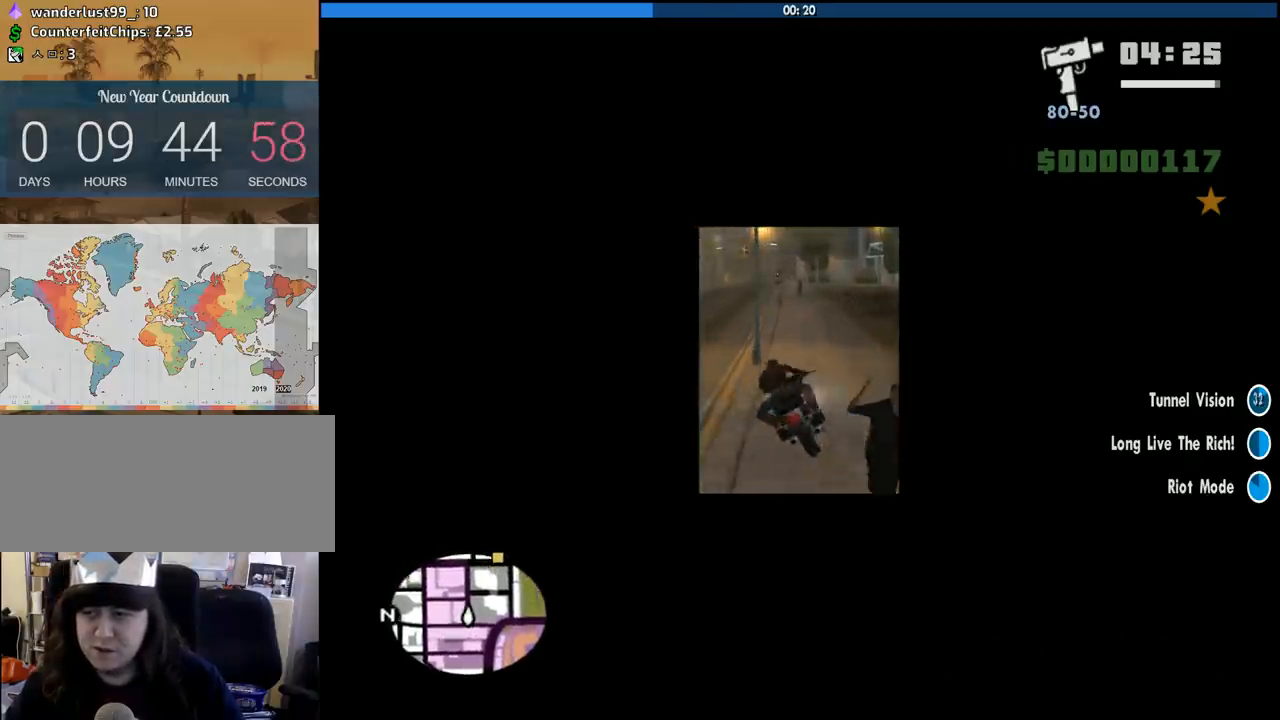
{"keys": ["2", "w"], "mouse": [], "events": [[66, "2", "down"], [150, "2", "up"], [250, "2", "down"], [350, "2", "up"], [433, "2", "down"]]}
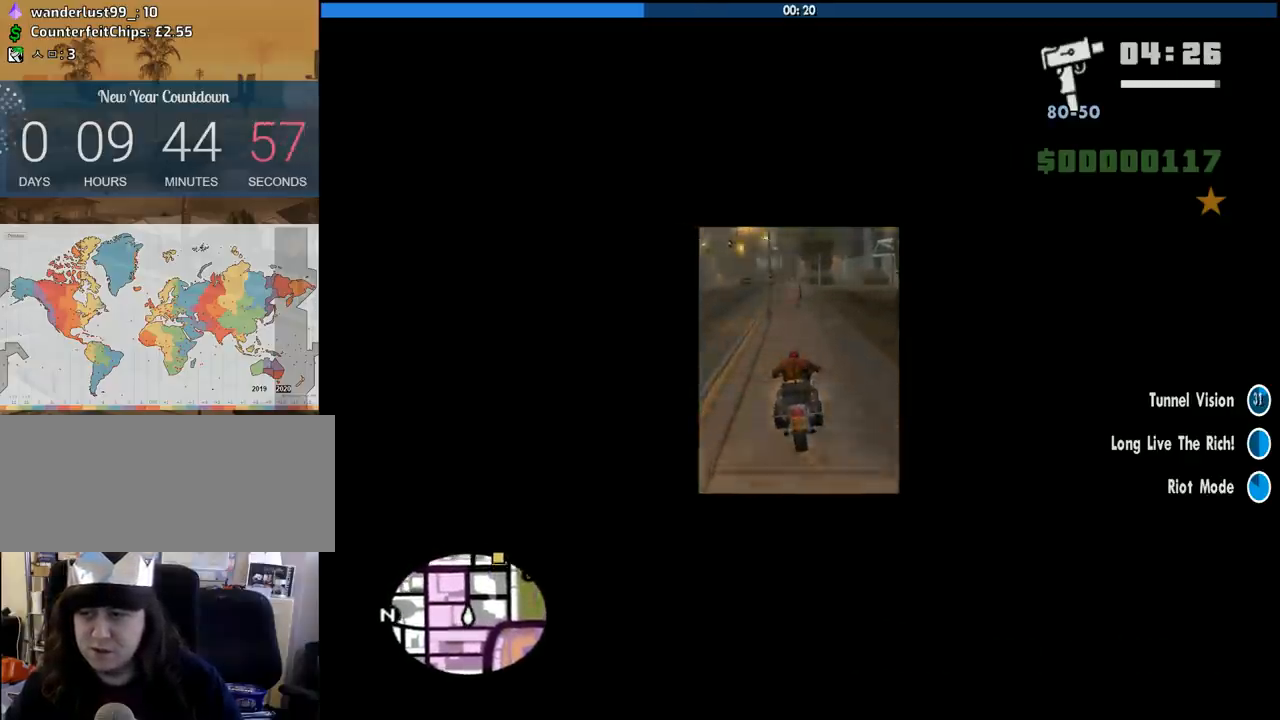
{"keys": ["d", "w"], "mouse": [], "events": [[33, "2", "up"], [133, "2", "down"], [216, "2", "up"], [216, "a", "down"], [316, "2", "down"], [316, "a", "up"], [450, "2", "up"], [450, "d", "down"]]}
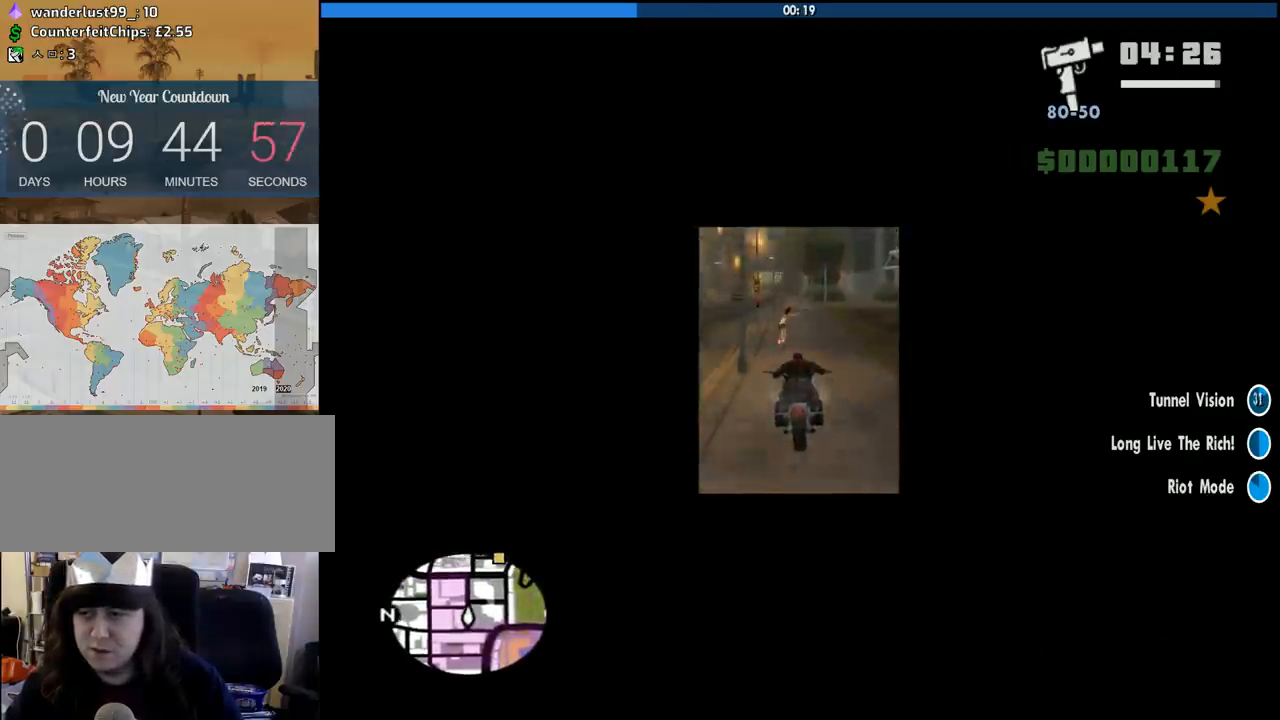
{"keys": ["2", "w"], "mouse": [], "events": [[50, "2", "down"], [150, "2", "up"], [183, "a", "down"], [183, "d", "up"], [233, "2", "down"], [383, "2", "up"], [416, "a", "up"], [466, "2", "down"]]}
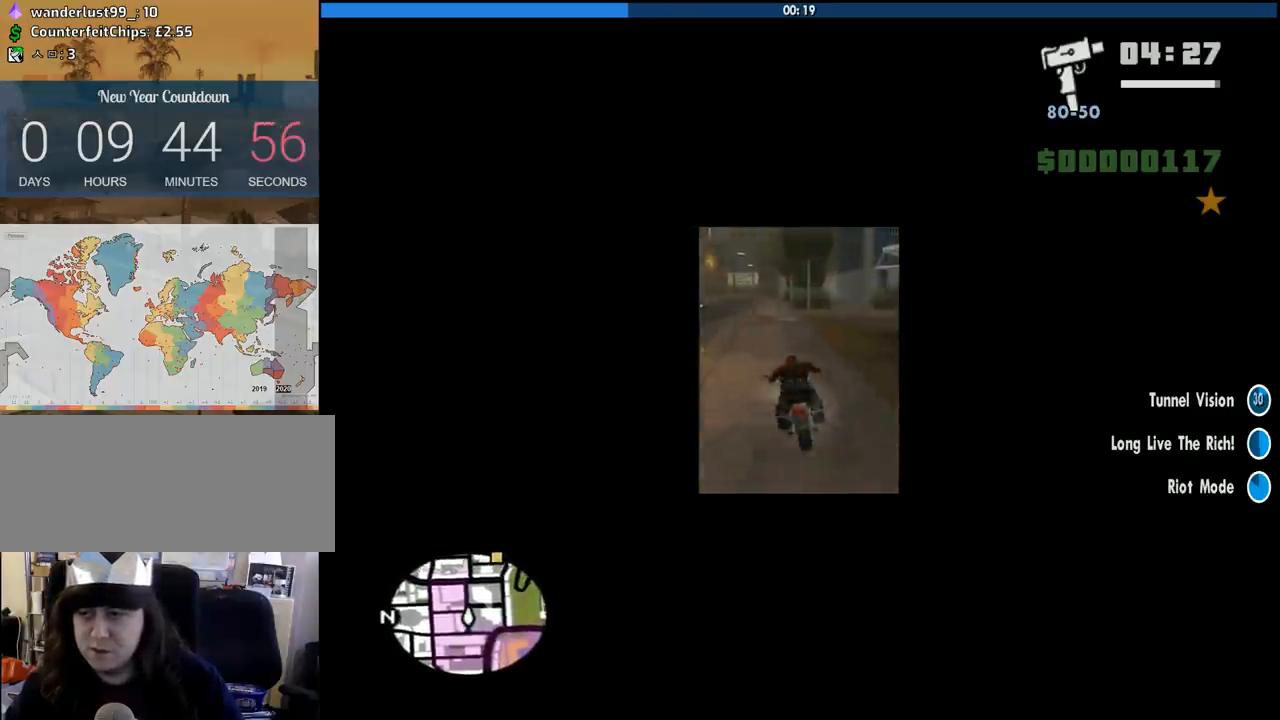
{"keys": ["2", "a", "w"], "mouse": [], "events": [[66, "2", "up"], [116, "2", "down"], [200, "2", "up"], [300, "2", "down"], [400, "2", "up"], [483, "2", "down"], [483, "a", "down"]]}
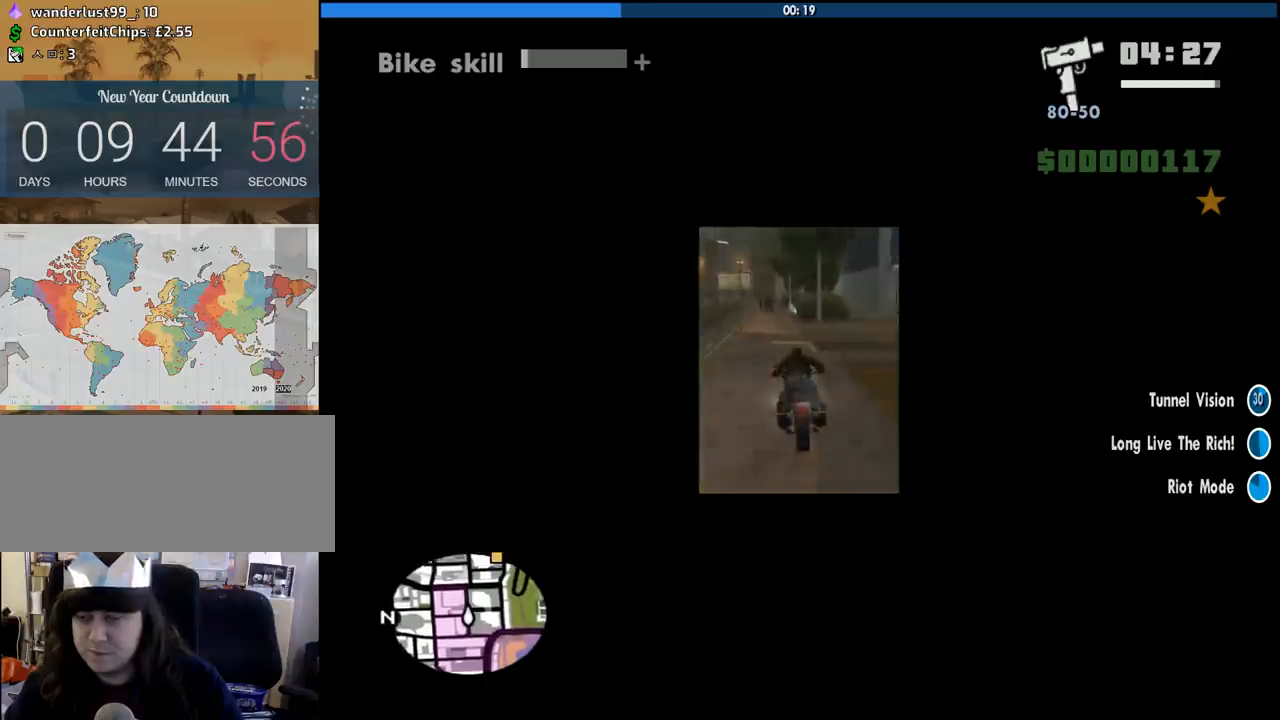
{"keys": ["w"], "mouse": [], "events": [[33, "a", "up"], [83, "2", "up"], [166, "2", "down"], [316, "2", "up"], [366, "2", "down"], [500, "2", "up"]]}
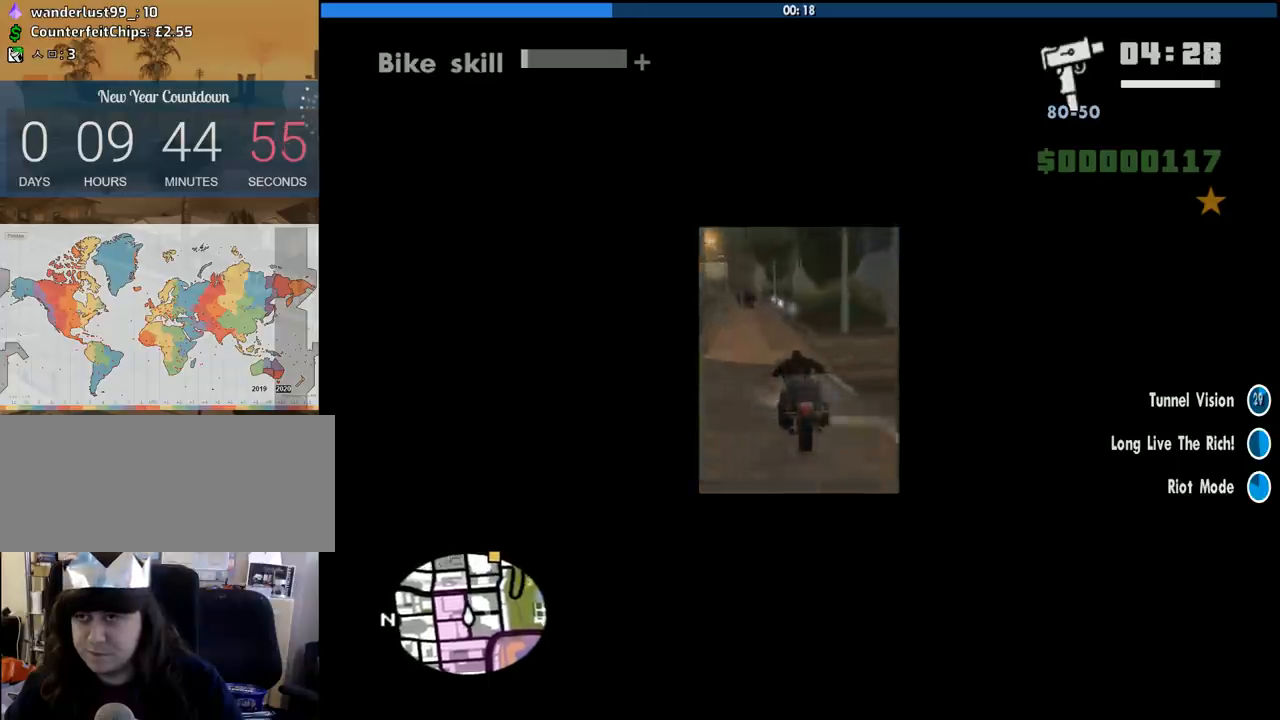
{"keys": ["w"], "mouse": [], "events": [[100, "2", "down"], [183, "2", "up"], [283, "2", "down"], [283, "d", "down"], [416, "2", "up"], [416, "d", "up"]]}
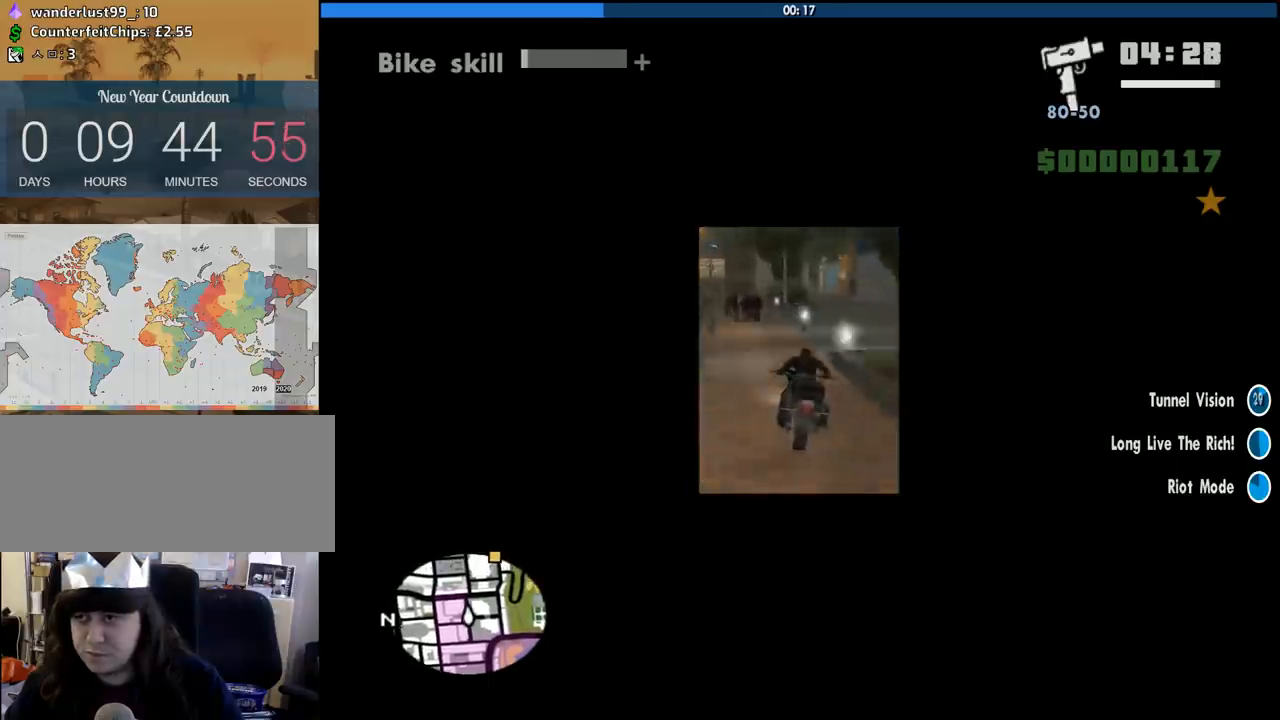
{"keys": ["d", "w"], "mouse": [], "events": [[16, "2", "down"], [16, "d", "down"], [150, "2", "up"], [200, "2", "down"], [300, "w", "up"], [350, "2", "up"], [483, "w", "down"]]}